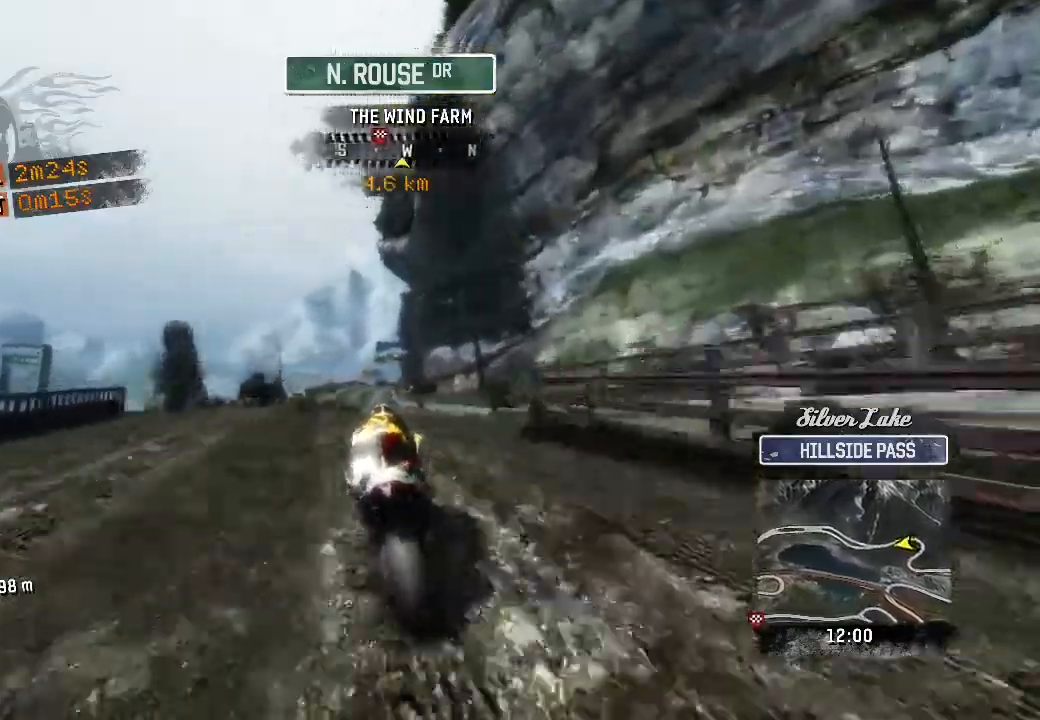
Gameplay with a controller (Xbox layout); each line is a JSON object with the inputs held at the frame after it. "events" lists button and stick changes between this image and that frame as [ms after this image, input, new state], when the widget could be followed in between. Not read: right_stick.
{"buttons": ["R2"], "left_stick": "up", "events": []}
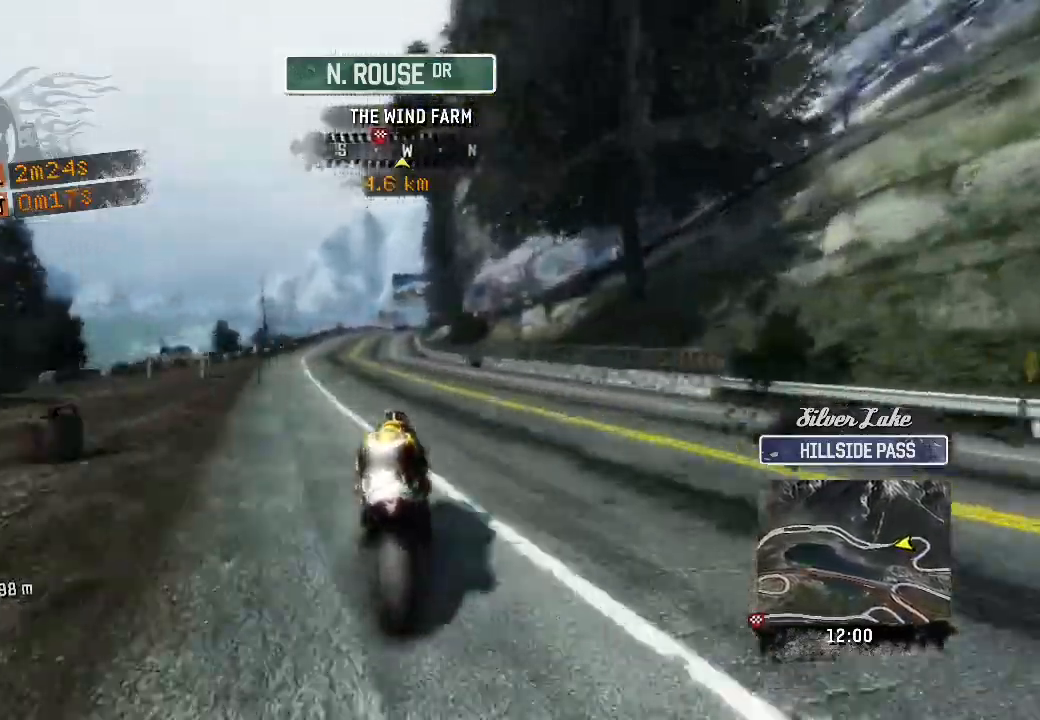
{"buttons": ["R2"], "left_stick": "up", "events": []}
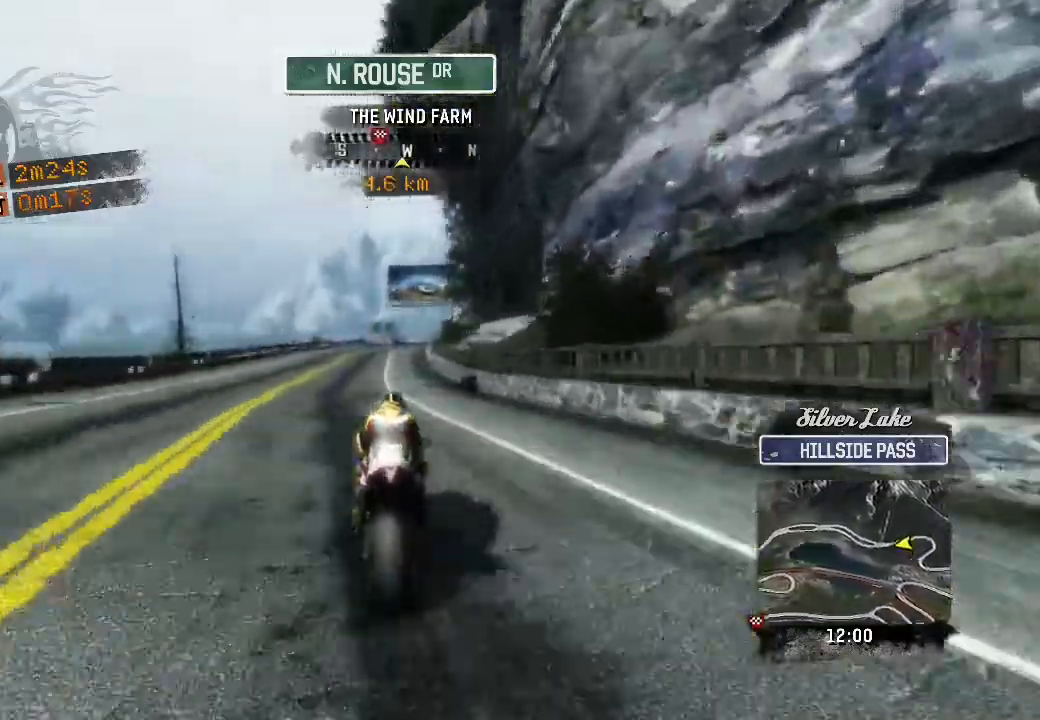
{"buttons": ["R2"], "left_stick": "up-right", "events": [[300, "left_stick", "up-right"]]}
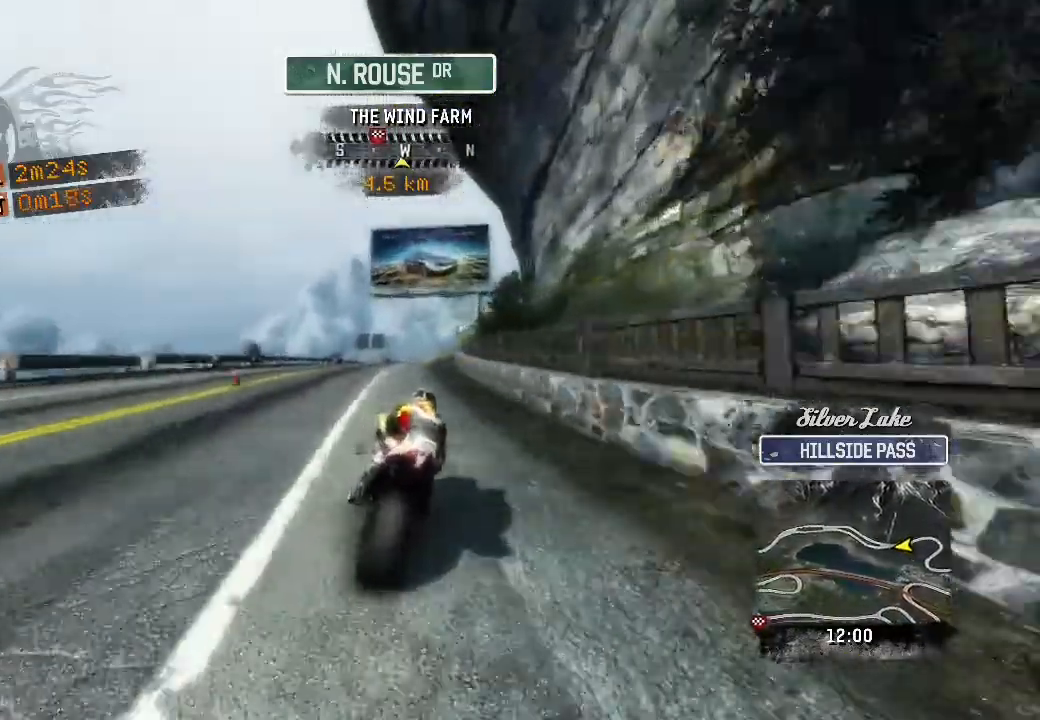
{"buttons": ["R2"], "left_stick": "up-right", "events": []}
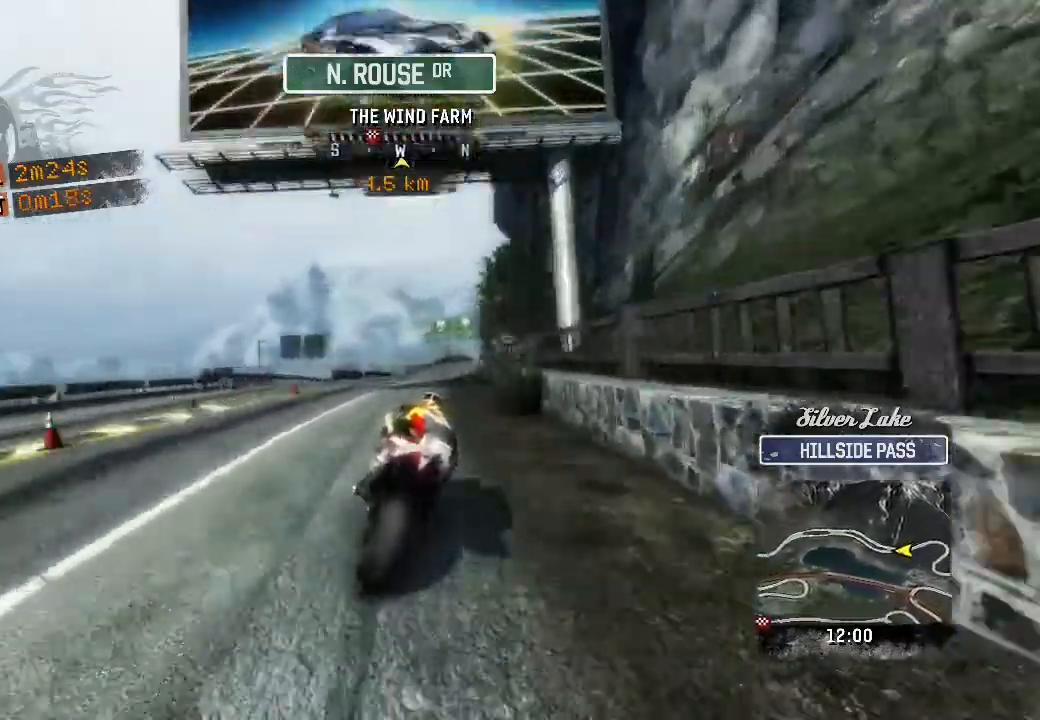
{"buttons": ["R2"], "left_stick": "up-right", "events": []}
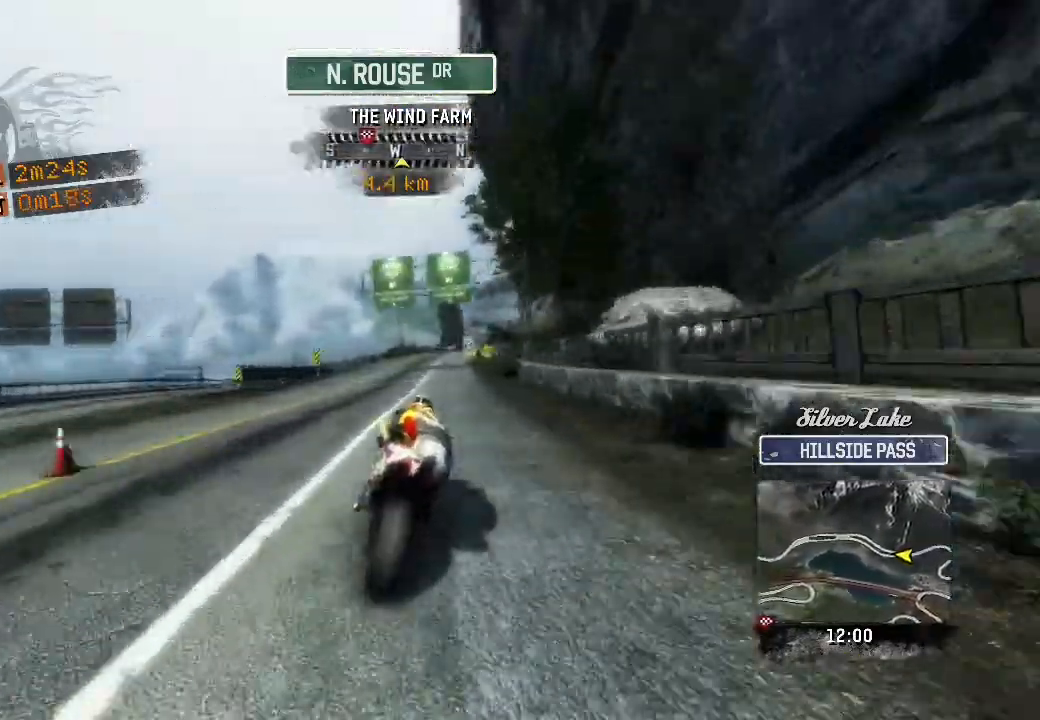
{"buttons": ["R2"], "left_stick": "up-right", "events": []}
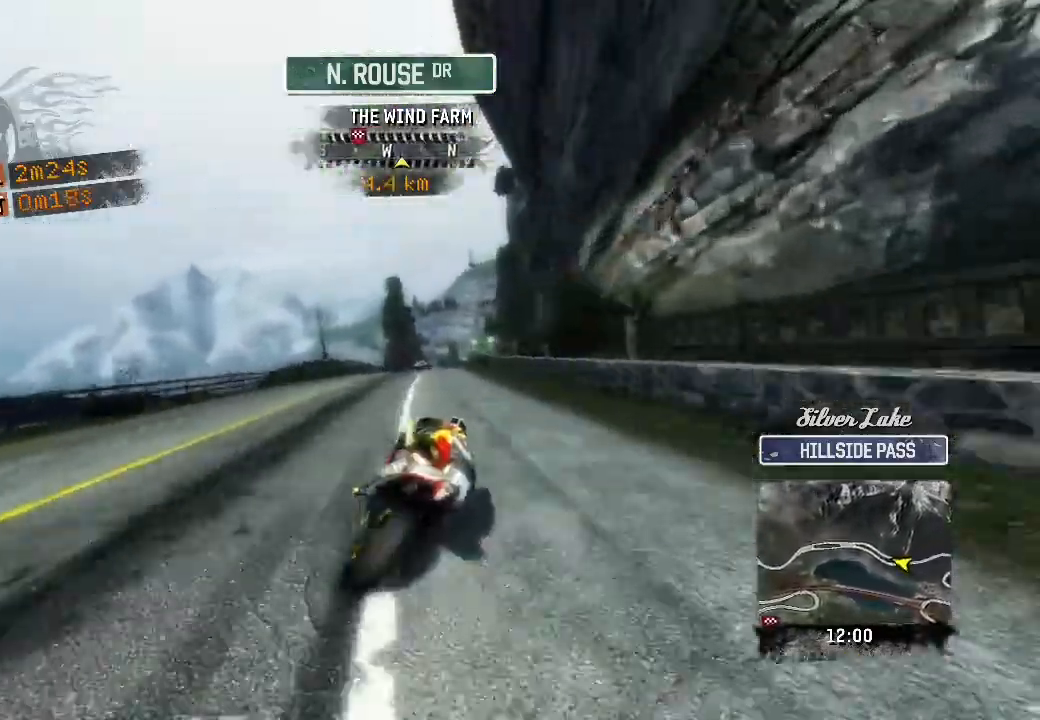
{"buttons": ["R2"], "left_stick": "up", "events": [[250, "left_stick", "up"]]}
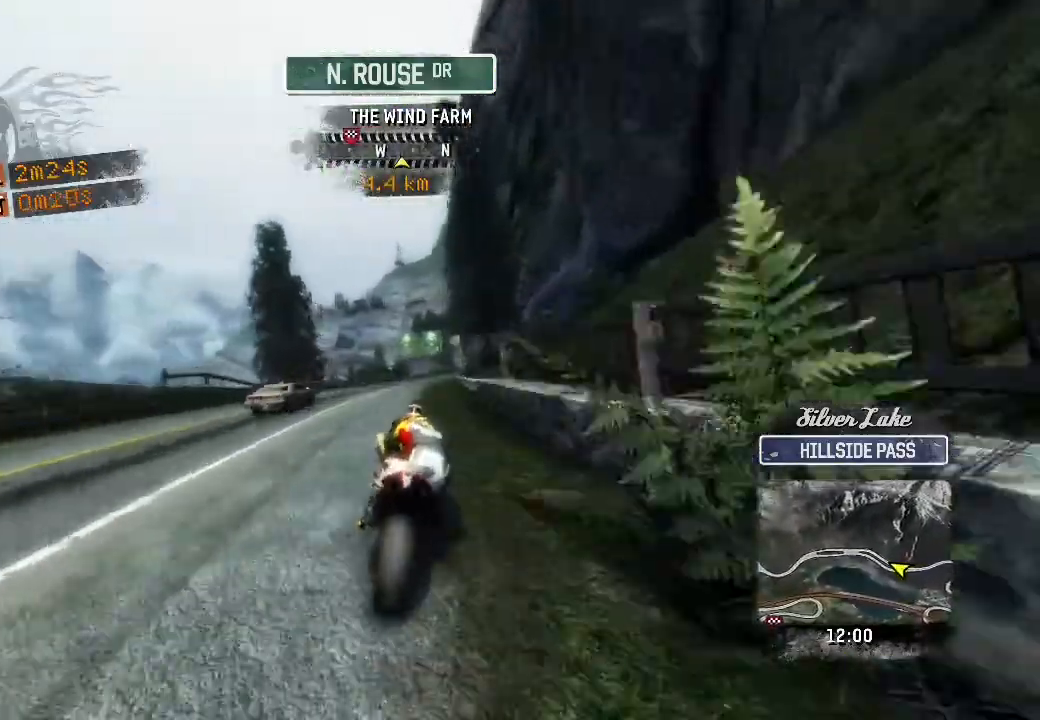
{"buttons": ["R2"], "left_stick": "up-right", "events": [[150, "left_stick", "up-right"]]}
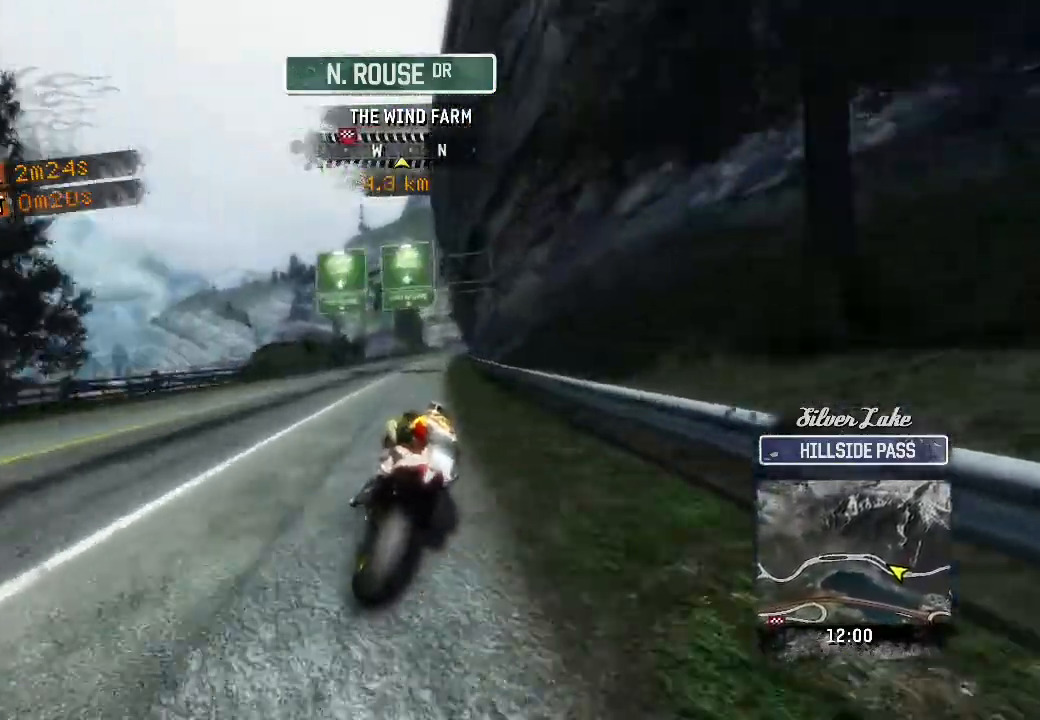
{"buttons": ["R2"], "left_stick": "up-right", "events": [[67, "left_stick", "up"], [233, "left_stick", "up-right"]]}
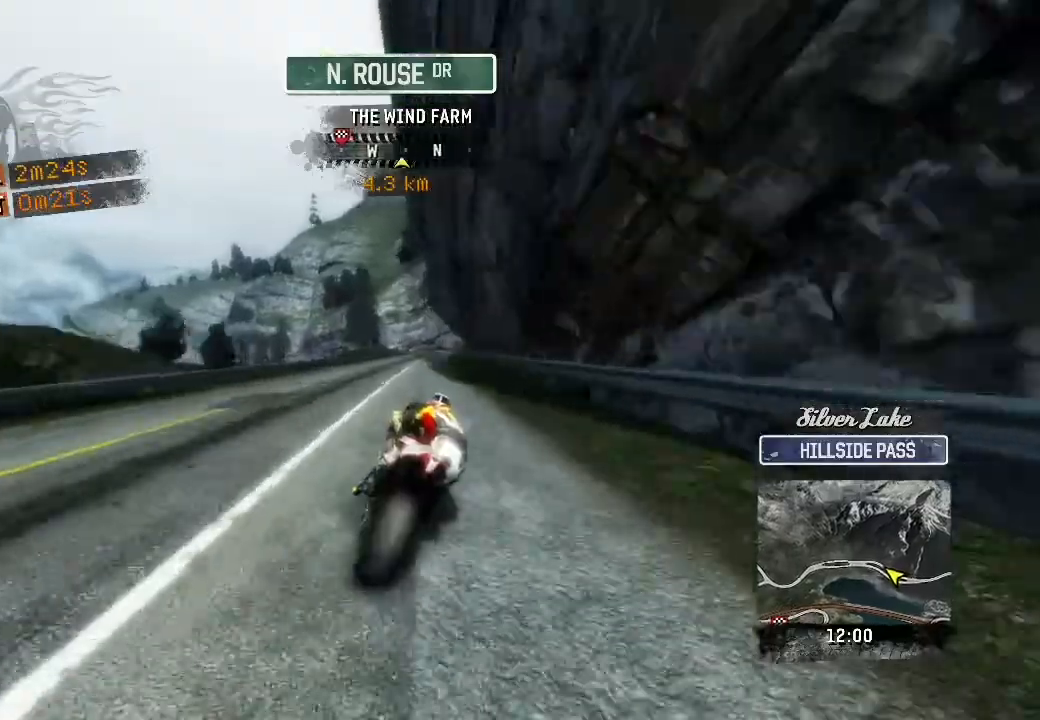
{"buttons": ["R2"], "left_stick": "up-left", "events": [[33, "left_stick", "up"], [433, "left_stick", "up-left"]]}
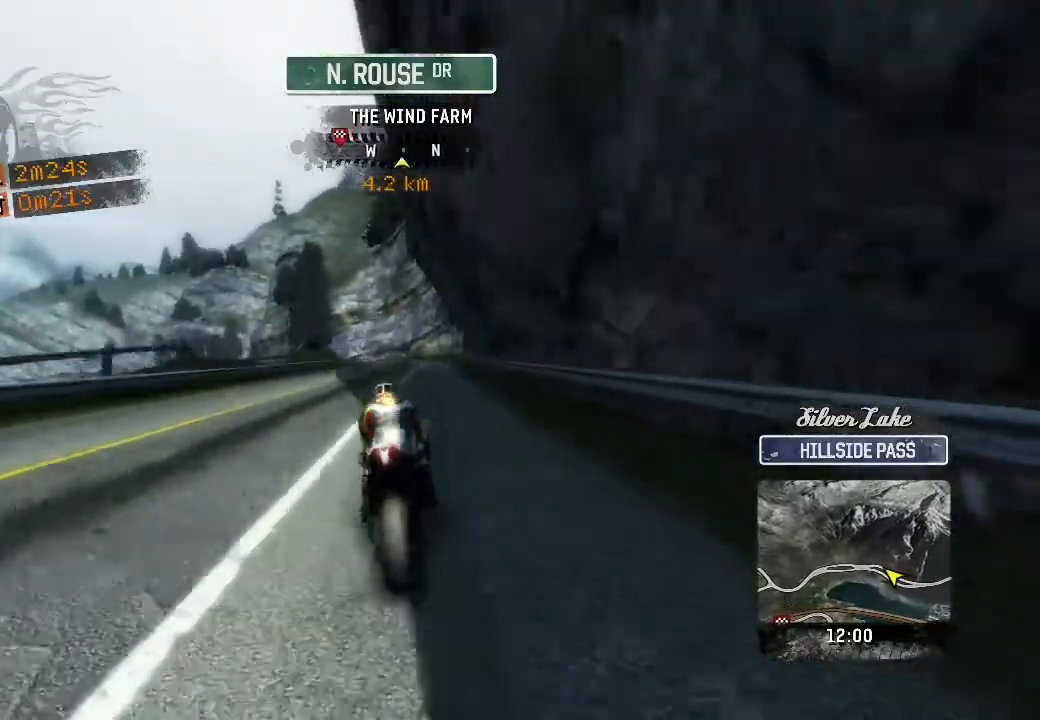
{"buttons": ["R2"], "left_stick": "up-left", "events": [[117, "left_stick", "up"], [400, "left_stick", "up-left"]]}
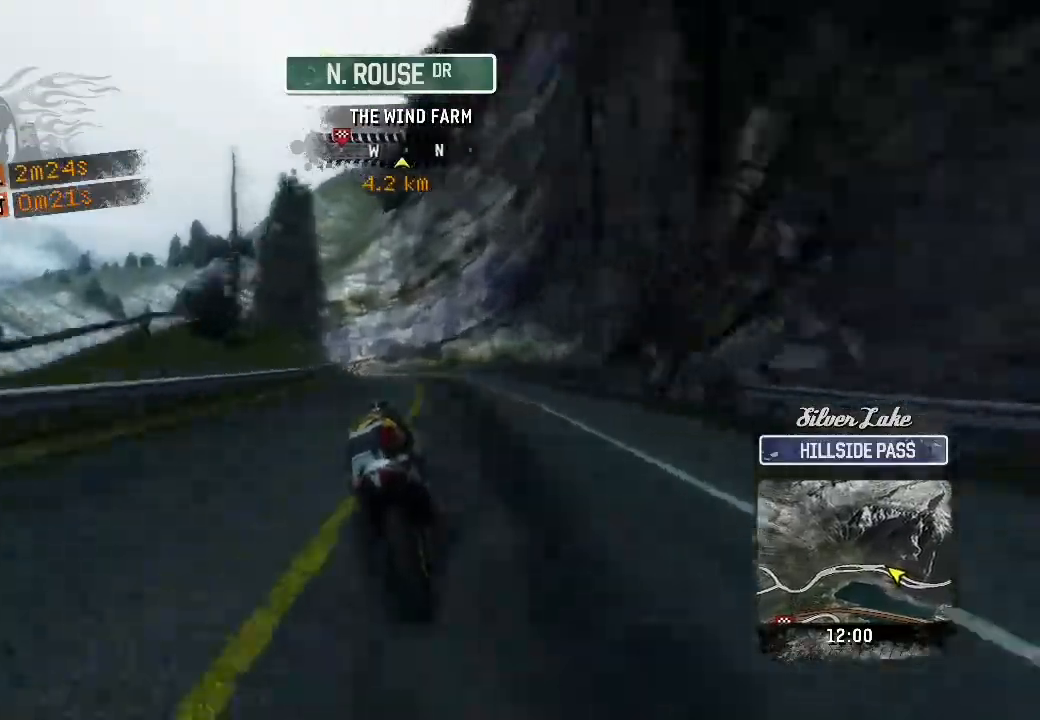
{"buttons": ["R2"], "left_stick": "up-left", "events": []}
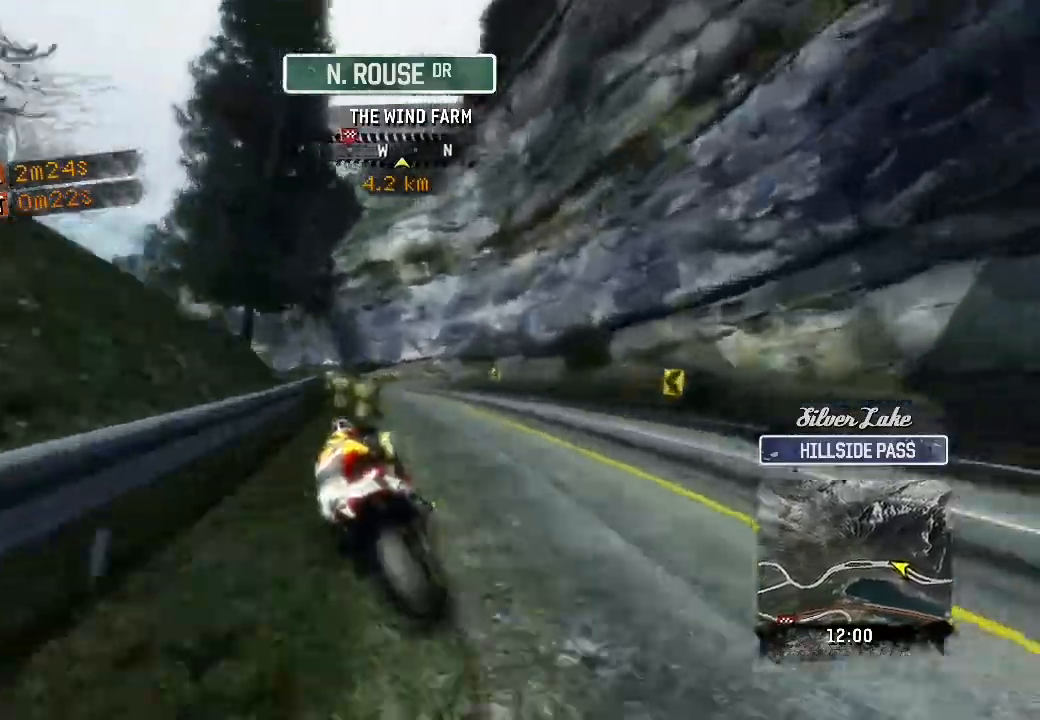
{"buttons": ["R2"], "left_stick": "up-left", "events": []}
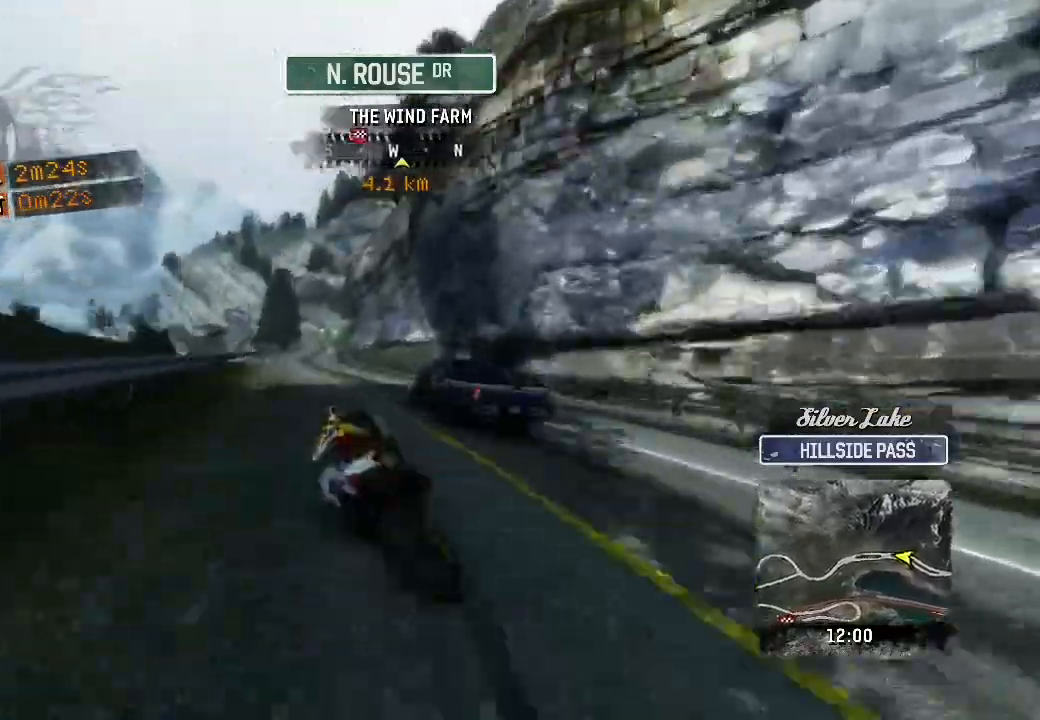
{"buttons": ["R2"], "left_stick": "up-right", "events": [[300, "left_stick", "up-right"]]}
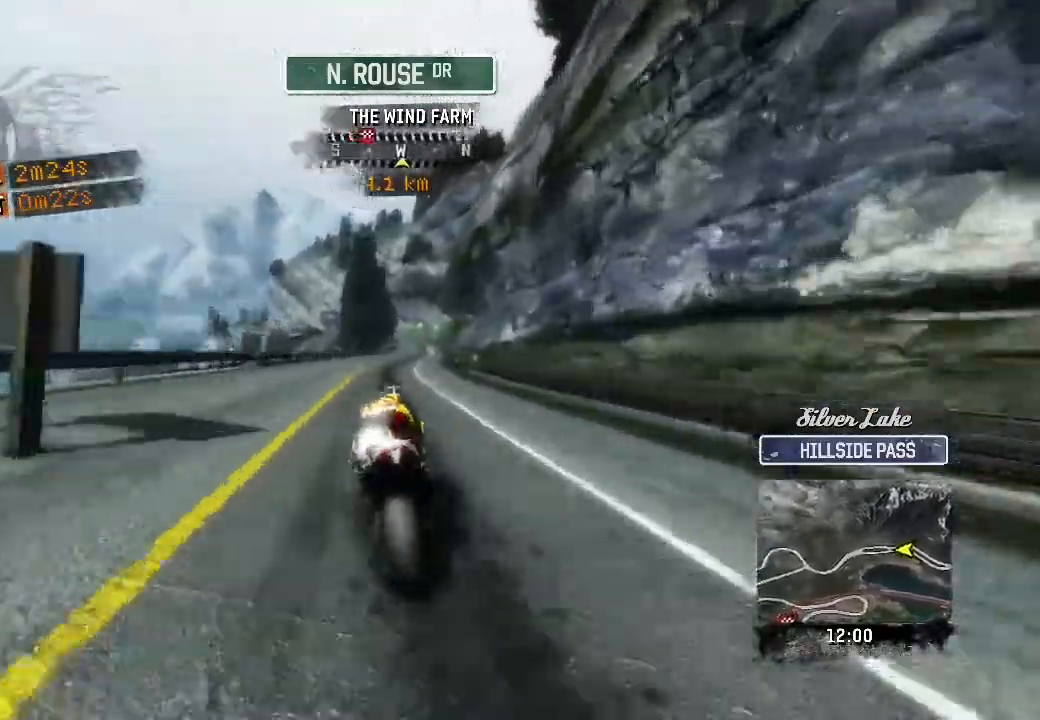
{"buttons": ["R2"], "left_stick": "up", "events": [[467, "left_stick", "up"]]}
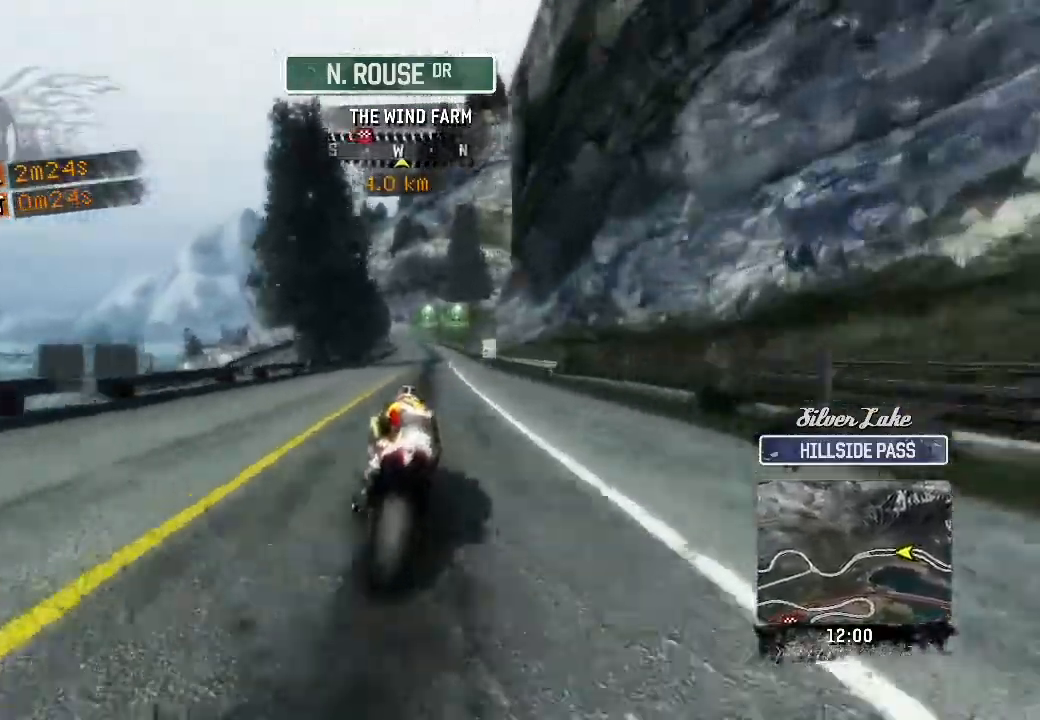
{"buttons": ["R2"], "left_stick": "up", "events": []}
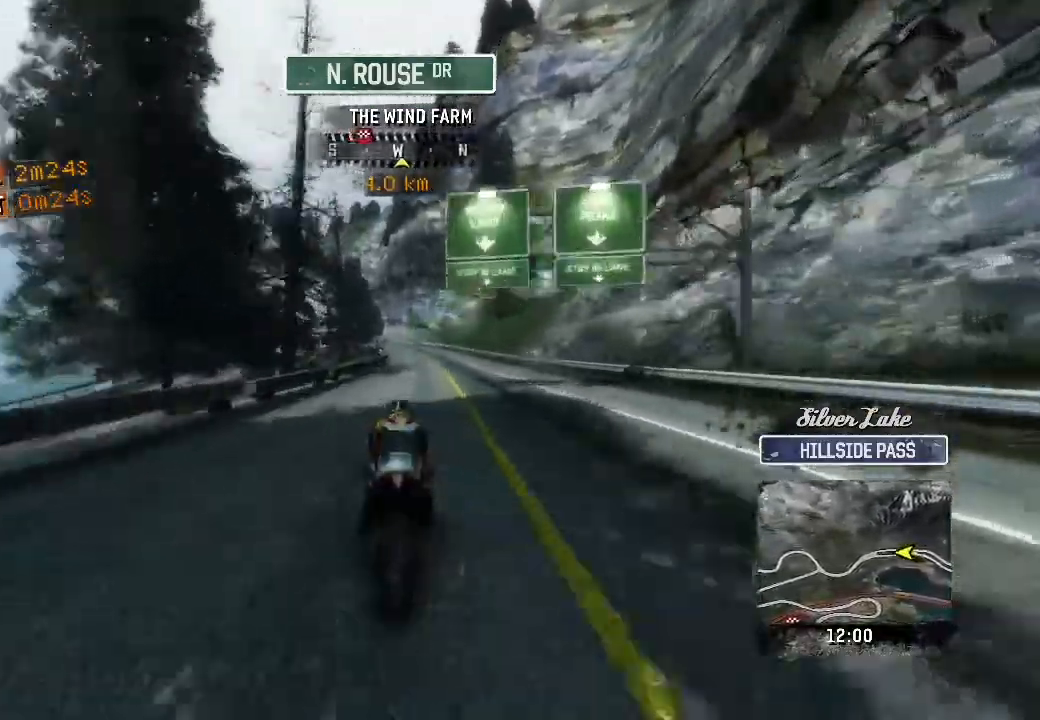
{"buttons": ["R2"], "left_stick": "up", "events": []}
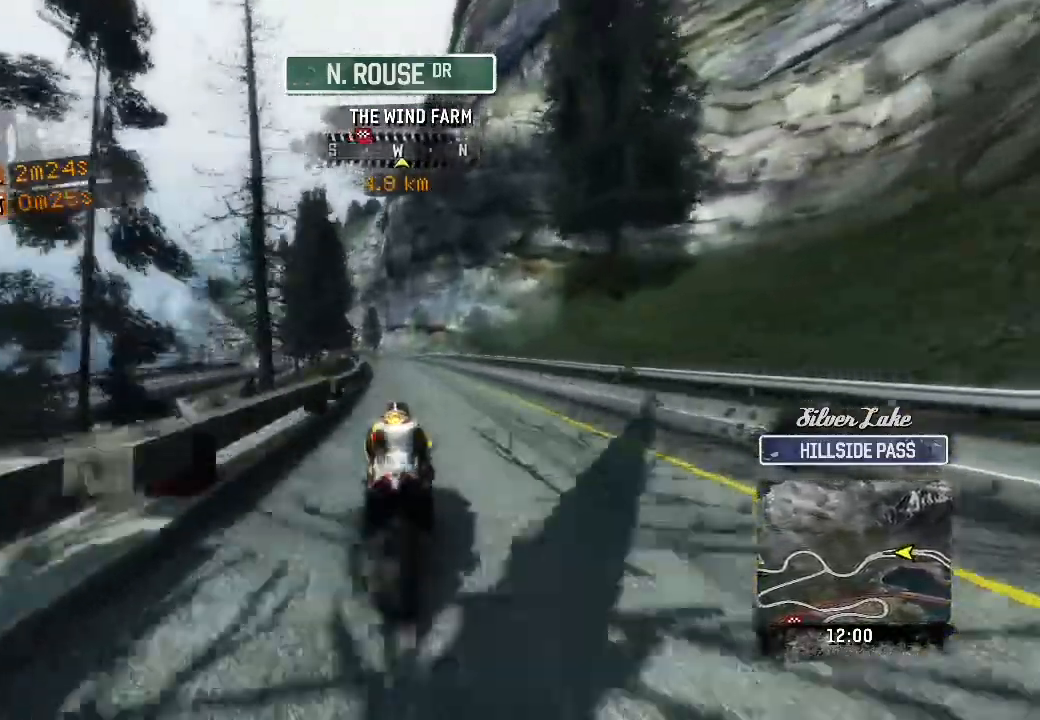
{"buttons": ["R2"], "left_stick": "up-left", "events": [[33, "left_stick", "up-left"]]}
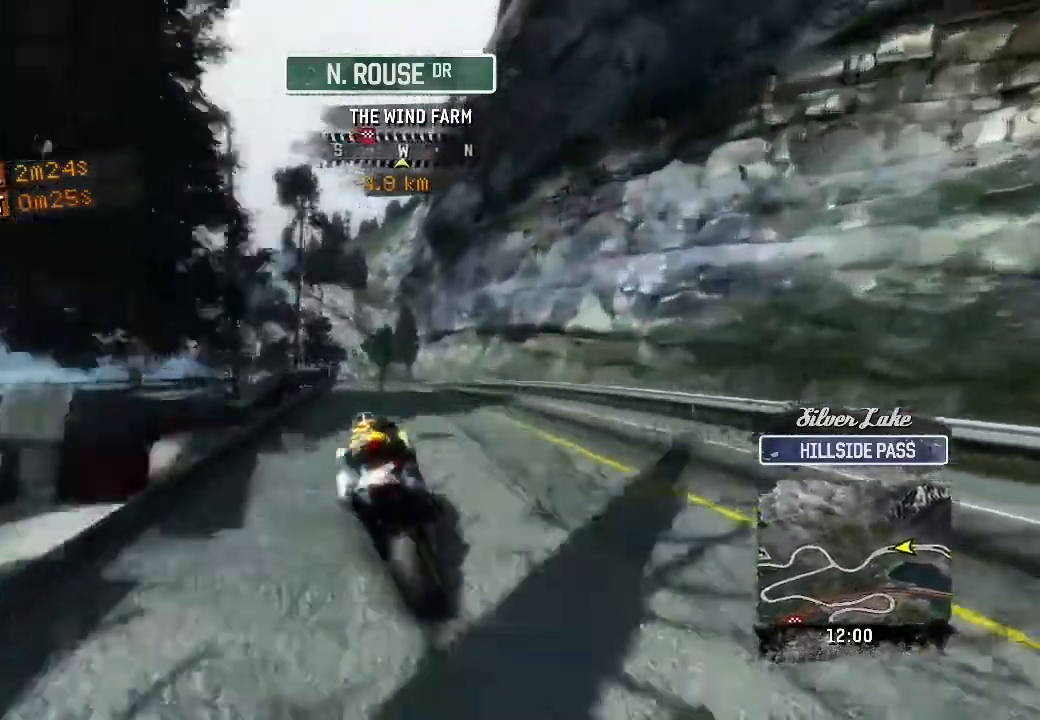
{"buttons": ["R2"], "left_stick": "up-left", "events": []}
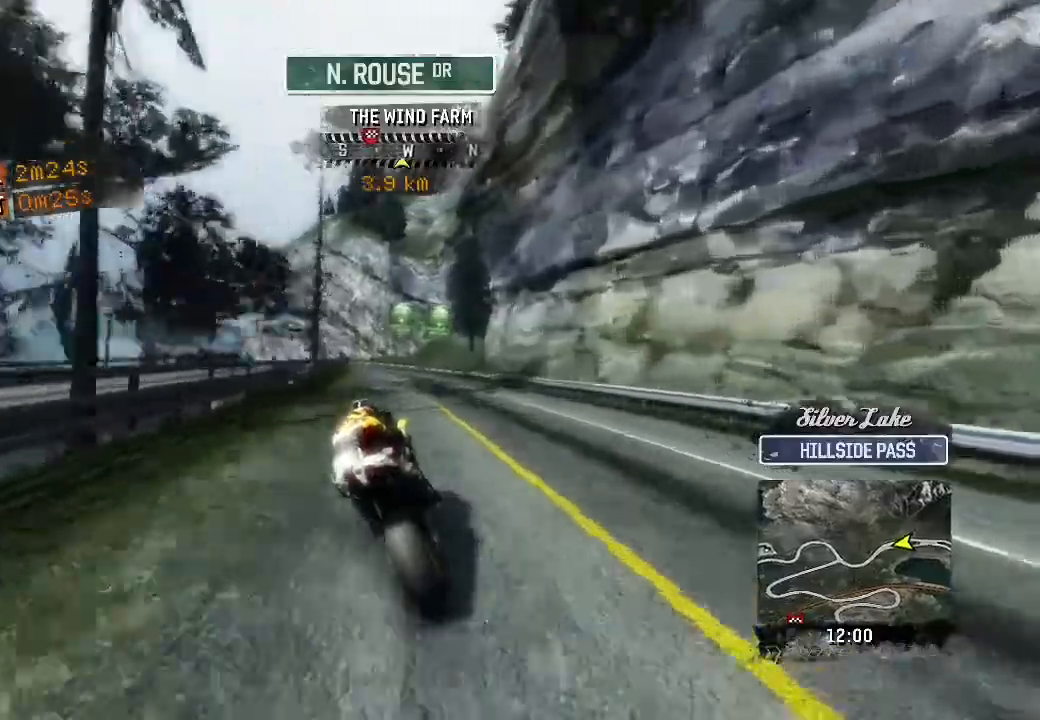
{"buttons": ["R2"], "left_stick": "up-left", "events": [[133, "left_stick", "up"], [483, "left_stick", "up-left"]]}
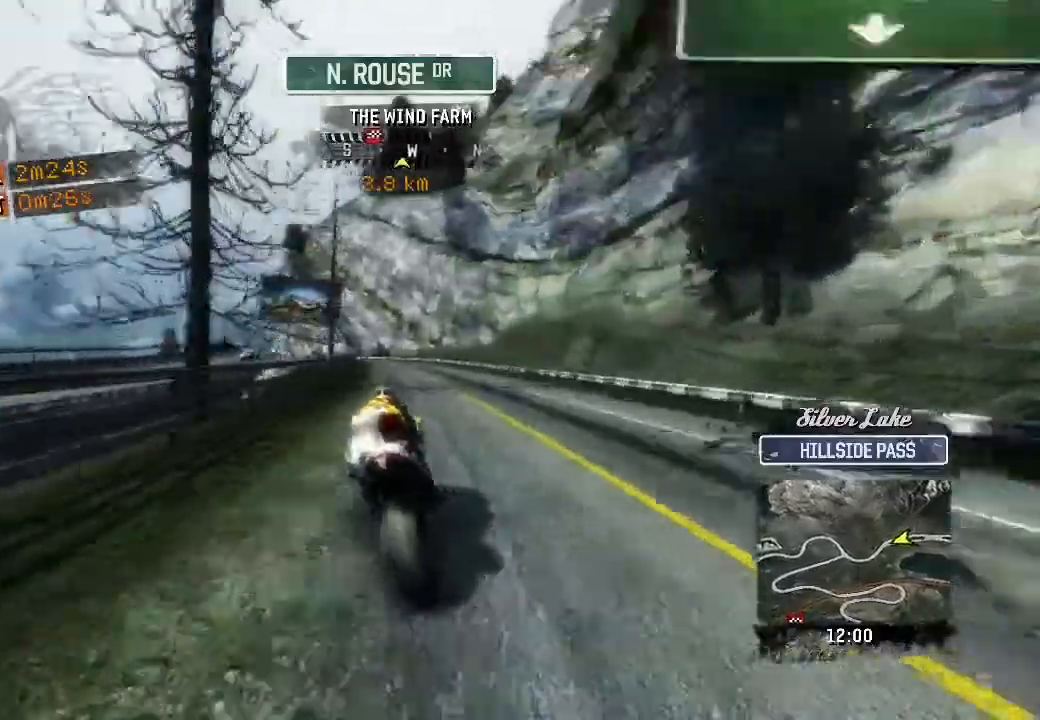
{"buttons": ["R2"], "left_stick": "up-left", "events": []}
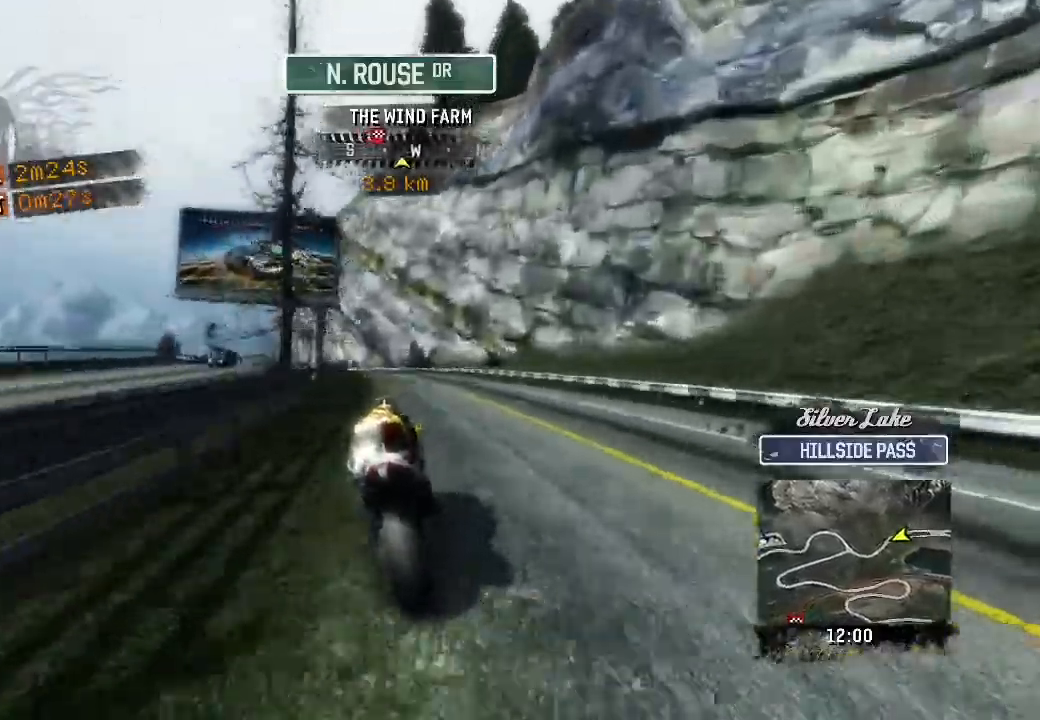
{"buttons": ["R2"], "left_stick": "left", "events": [[267, "left_stick", "left"]]}
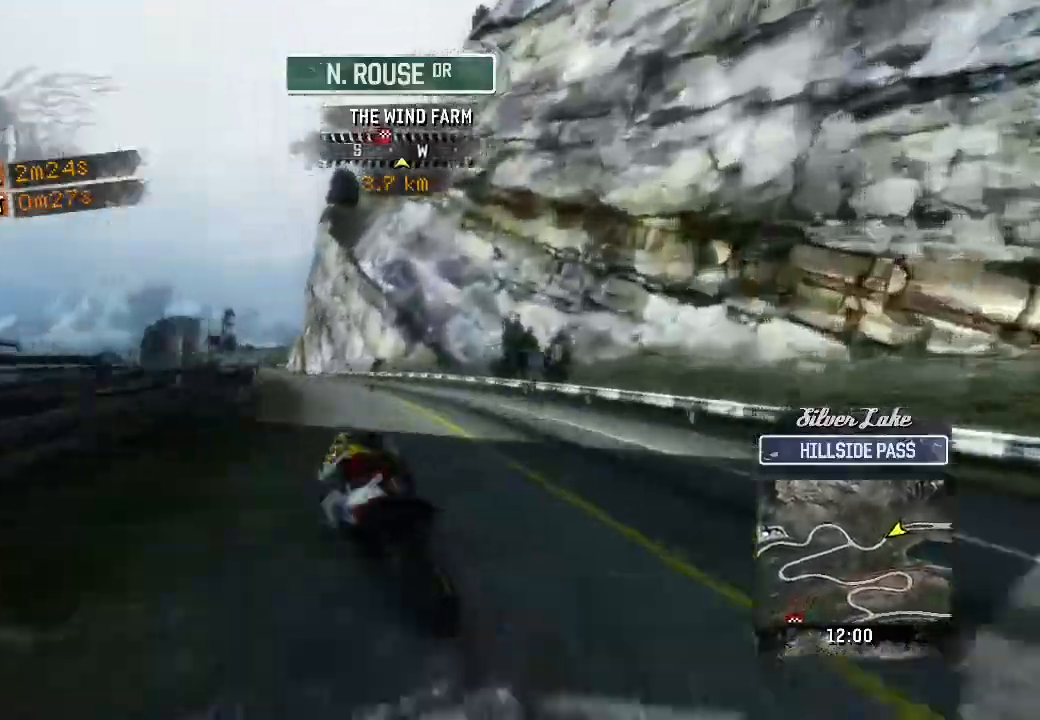
{"buttons": ["R2"], "left_stick": "left", "events": []}
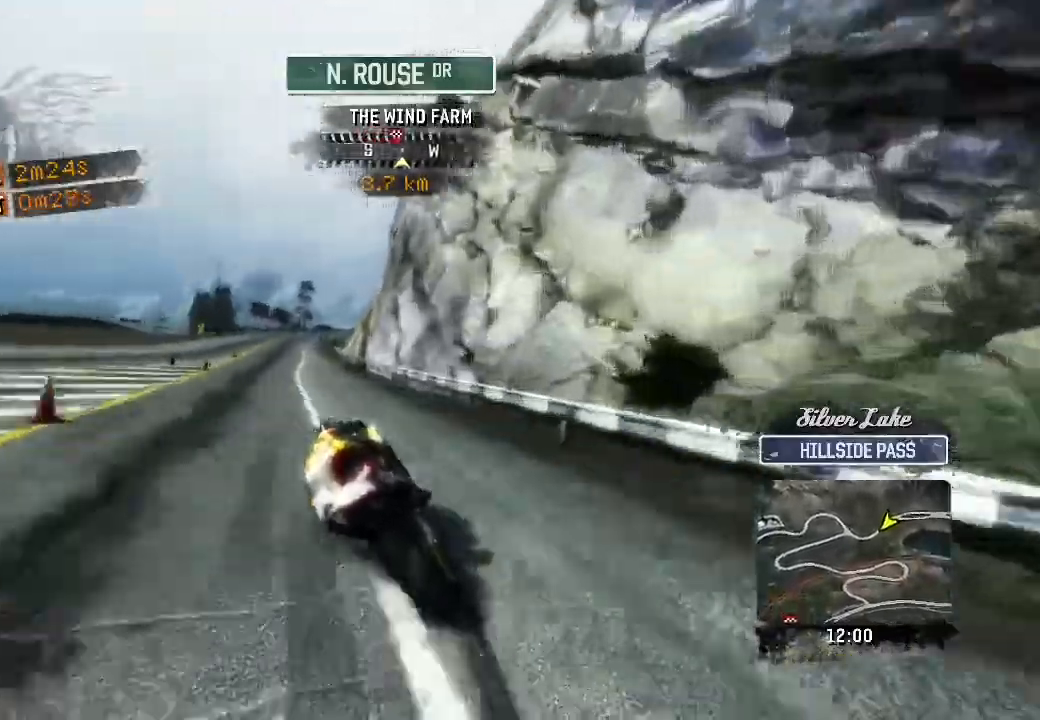
{"buttons": ["R2"], "left_stick": "up-right", "events": [[467, "left_stick", "up-right"]]}
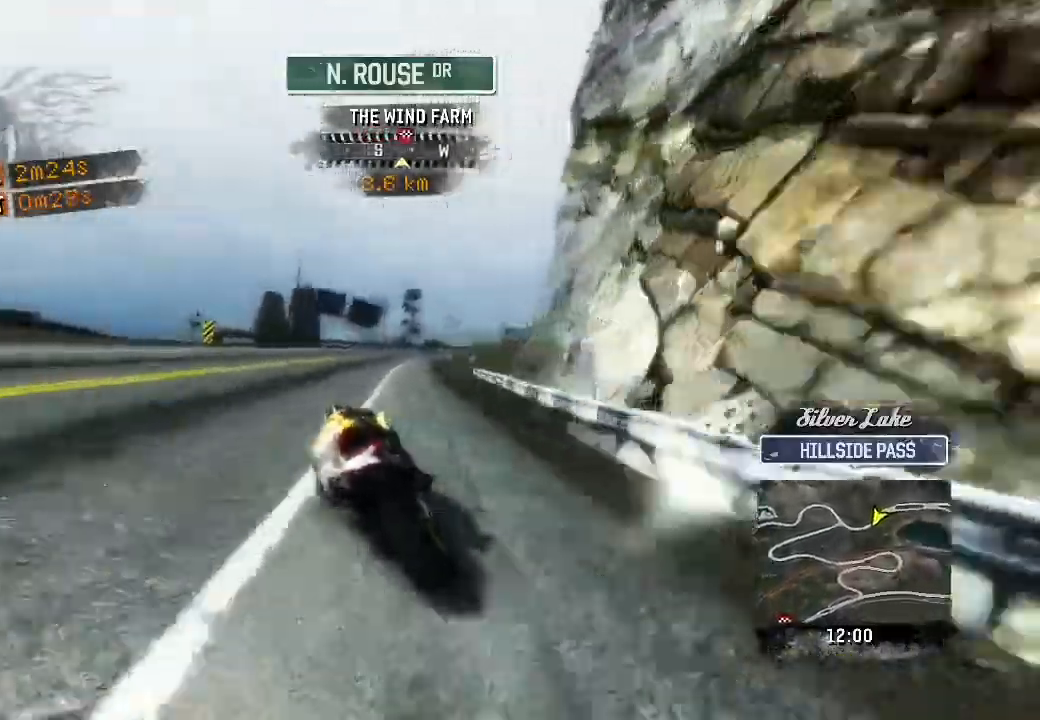
{"buttons": ["R2"], "left_stick": "up-right", "events": []}
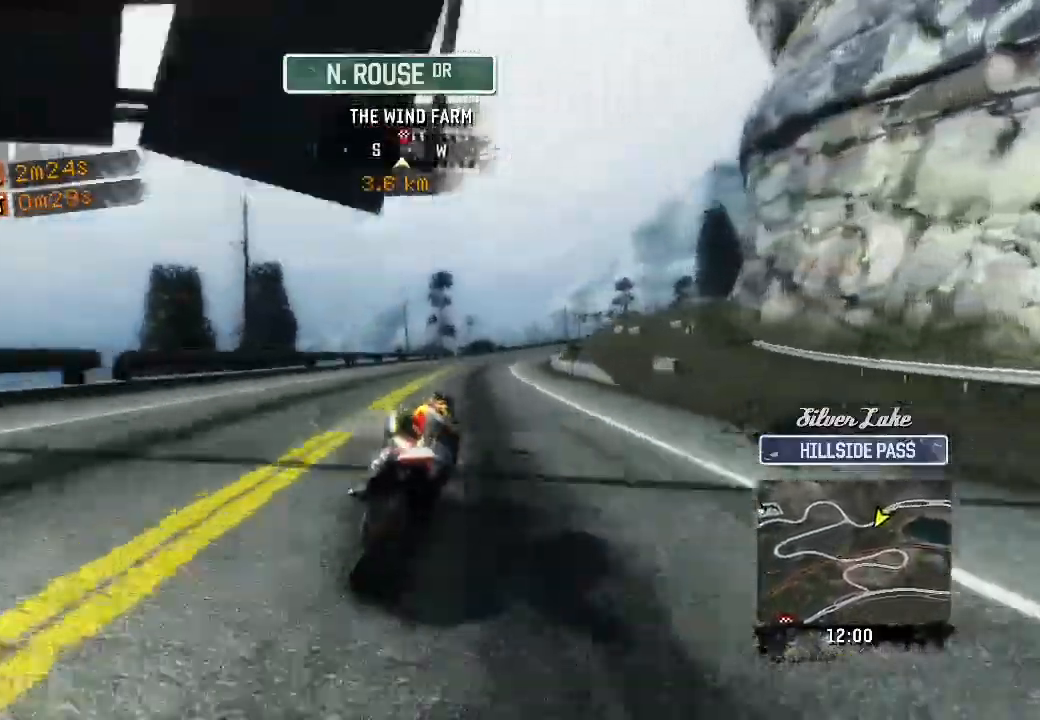
{"buttons": ["R2"], "left_stick": "right", "events": [[17, "left_stick", "right"], [100, "R2", "up"], [117, "L2", "down"], [233, "L2", "up"], [400, "R2", "down"]]}
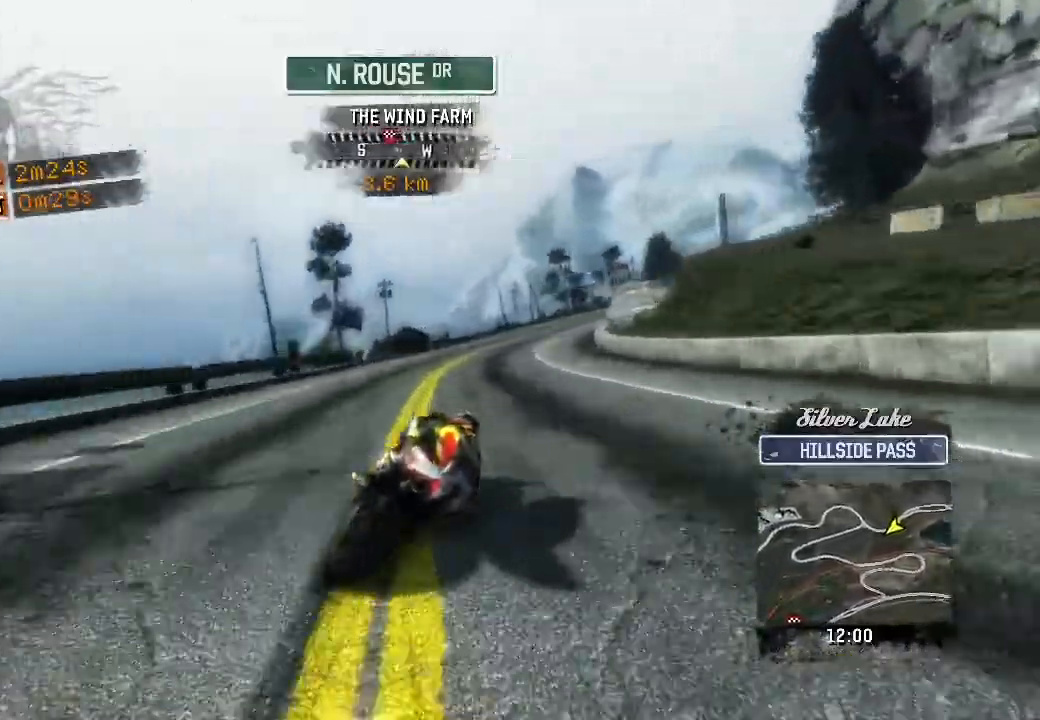
{"buttons": ["R2"], "left_stick": "right", "events": []}
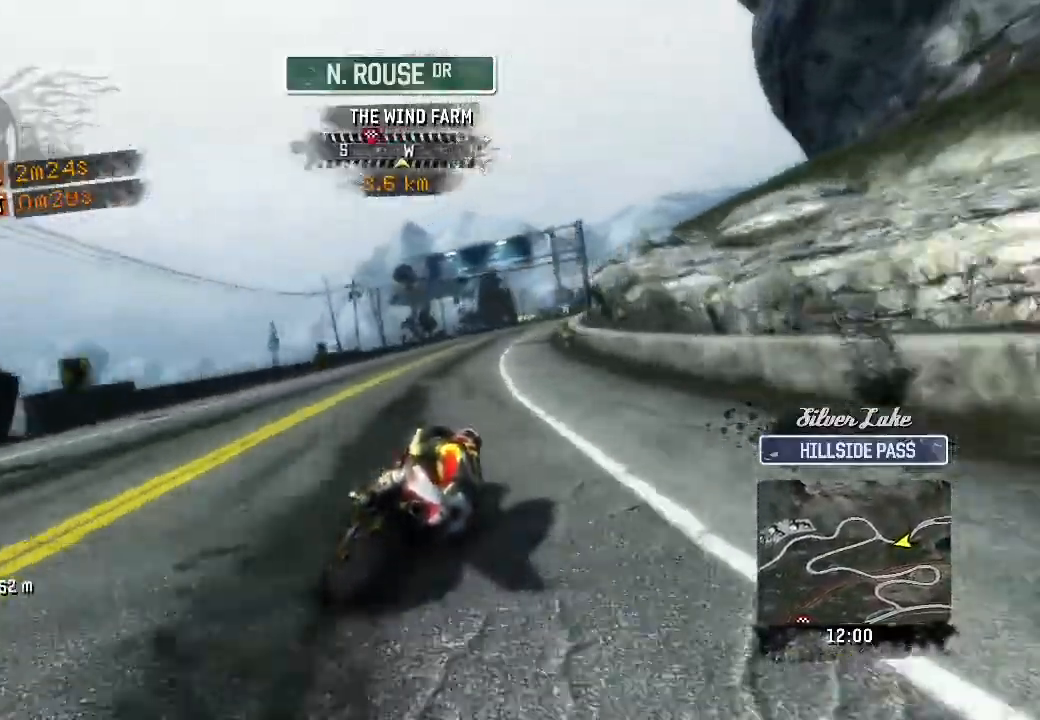
{"buttons": ["R2"], "left_stick": "up", "events": [[167, "left_stick", "up-right"], [450, "left_stick", "up"]]}
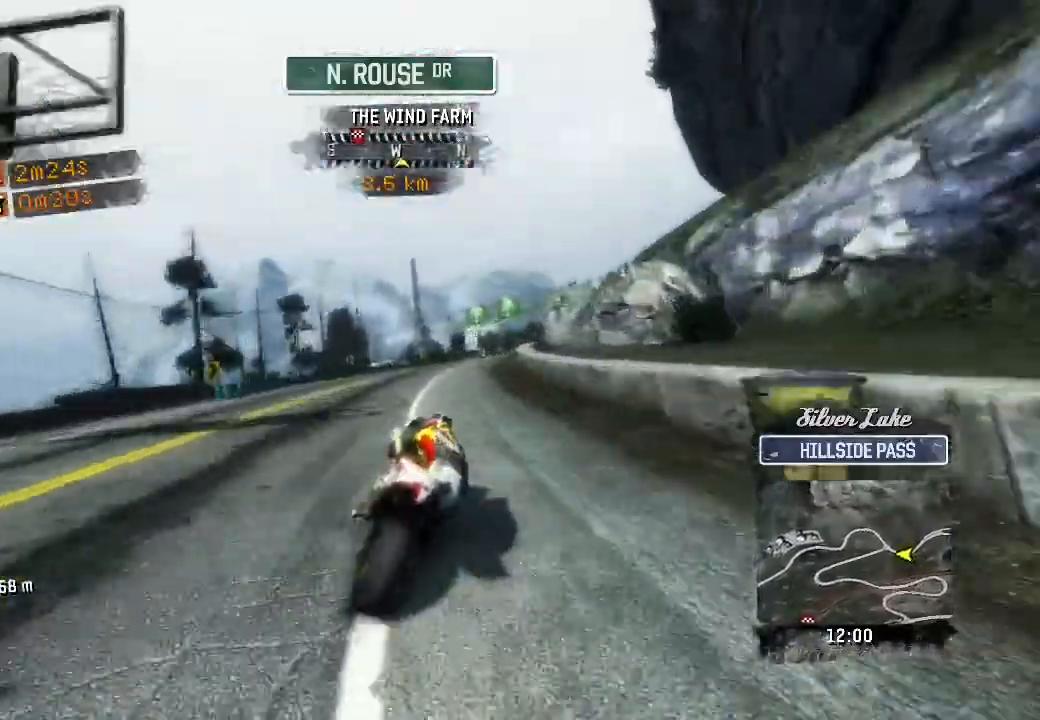
{"buttons": ["R2"], "left_stick": "up-right", "events": [[50, "left_stick", "up-right"]]}
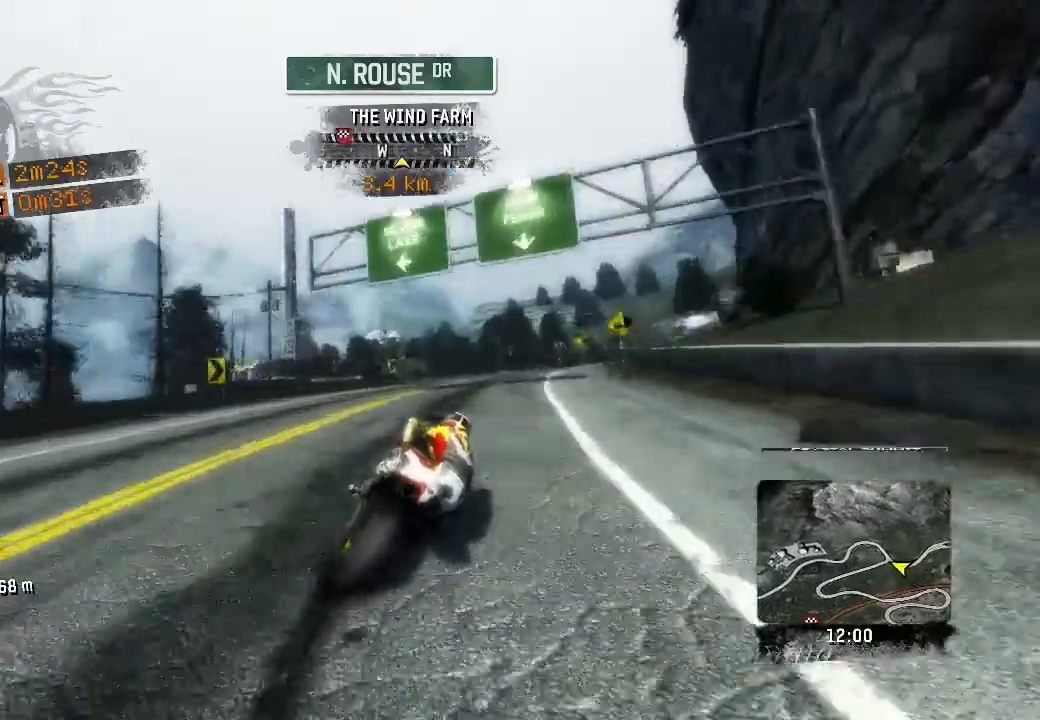
{"buttons": ["R2"], "left_stick": "up", "events": [[433, "left_stick", "up"]]}